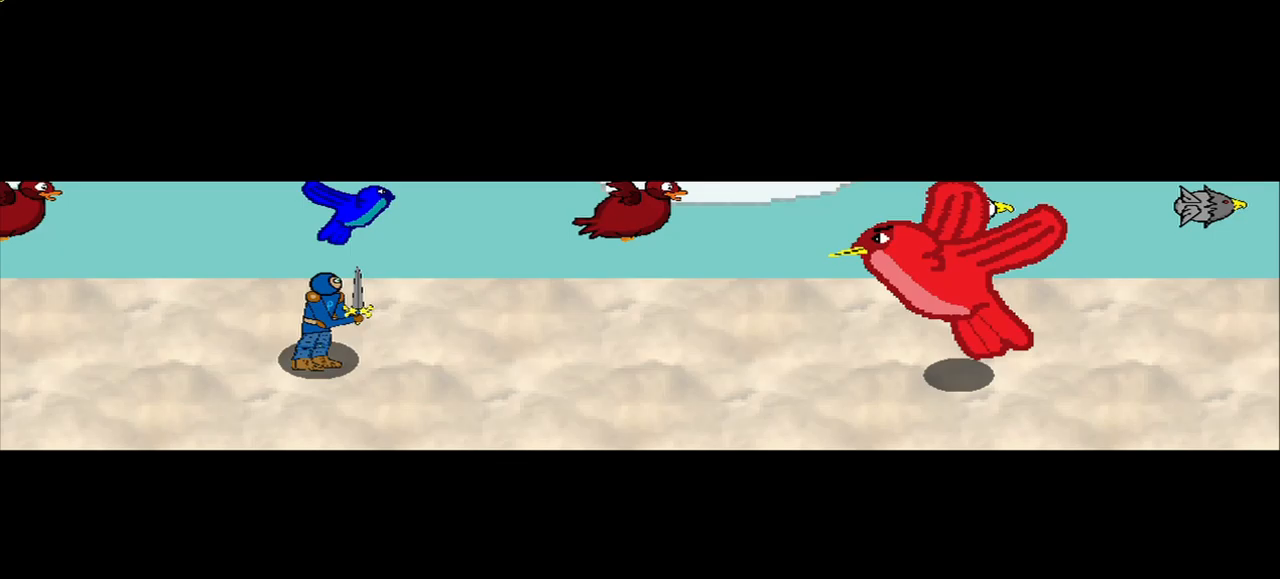
Gameplay with a controller (PlayStation layout); each line is a JSON object with the inputs held at the frame after it. "events" lists button and stick changes between this image and that frame as [ms after this image, input, new state], when the widget could be followed in between. Not read: L3 R3.
{"buttons": [], "left_stick": "left", "right_stick": "center", "events": [[375, "left_stick", "left"]]}
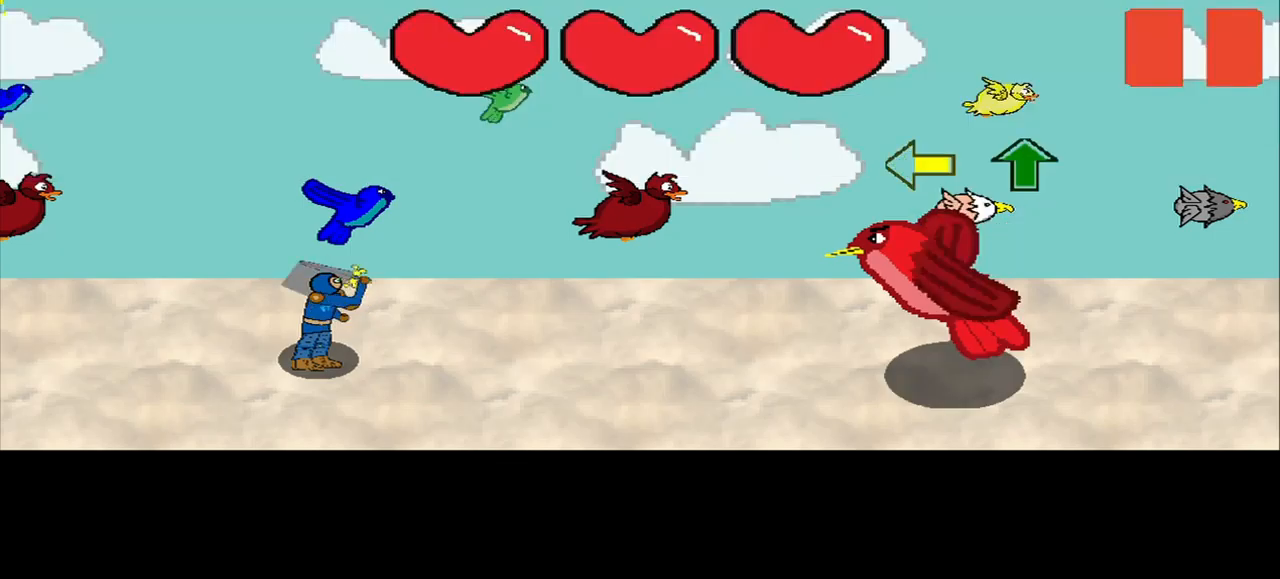
{"buttons": [], "left_stick": "center", "right_stick": "up", "events": [[458, "left_stick", "center"], [500, "right_stick", "up"]]}
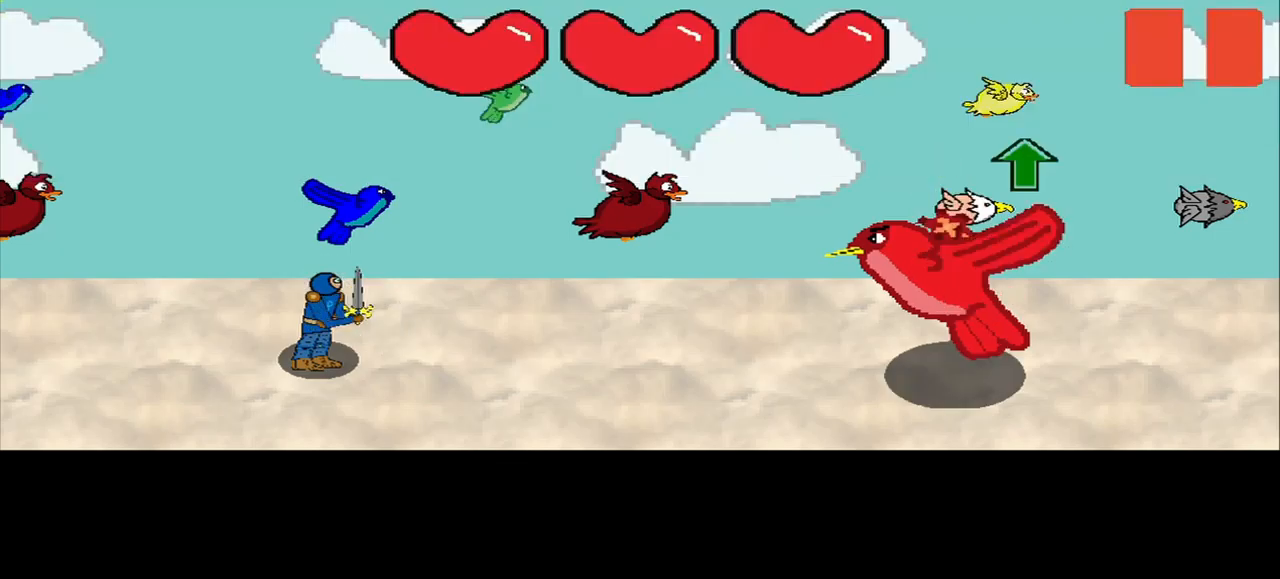
{"buttons": [], "left_stick": "center", "right_stick": "center", "events": [[83, "right_stick", "center"]]}
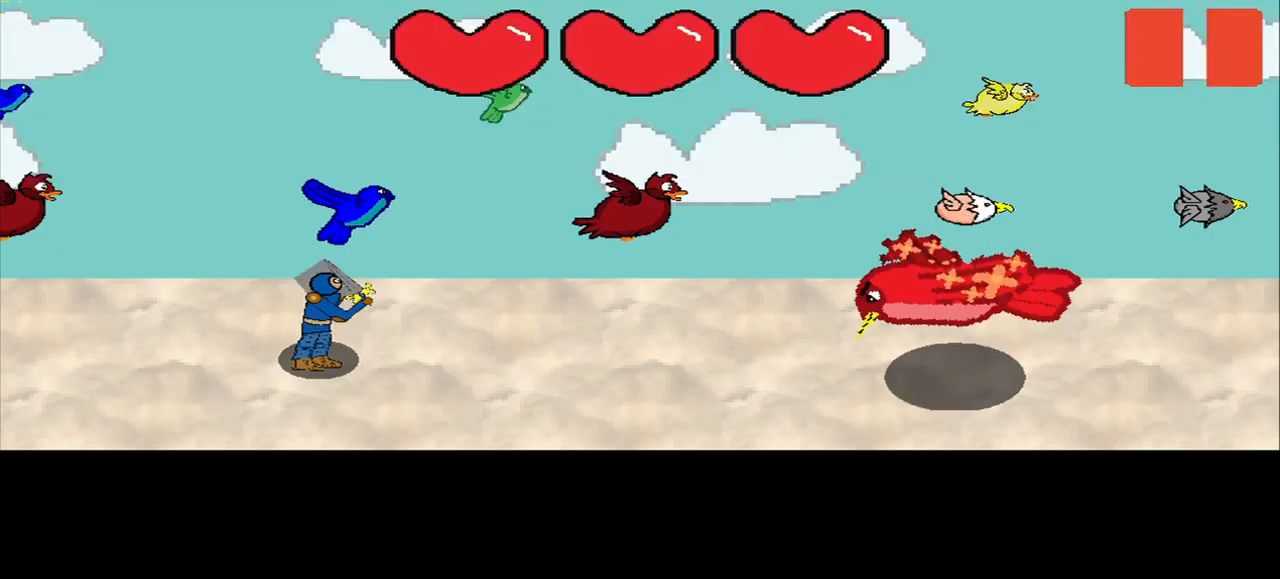
{"buttons": [], "left_stick": "center", "right_stick": "right", "events": [[375, "right_stick", "right"]]}
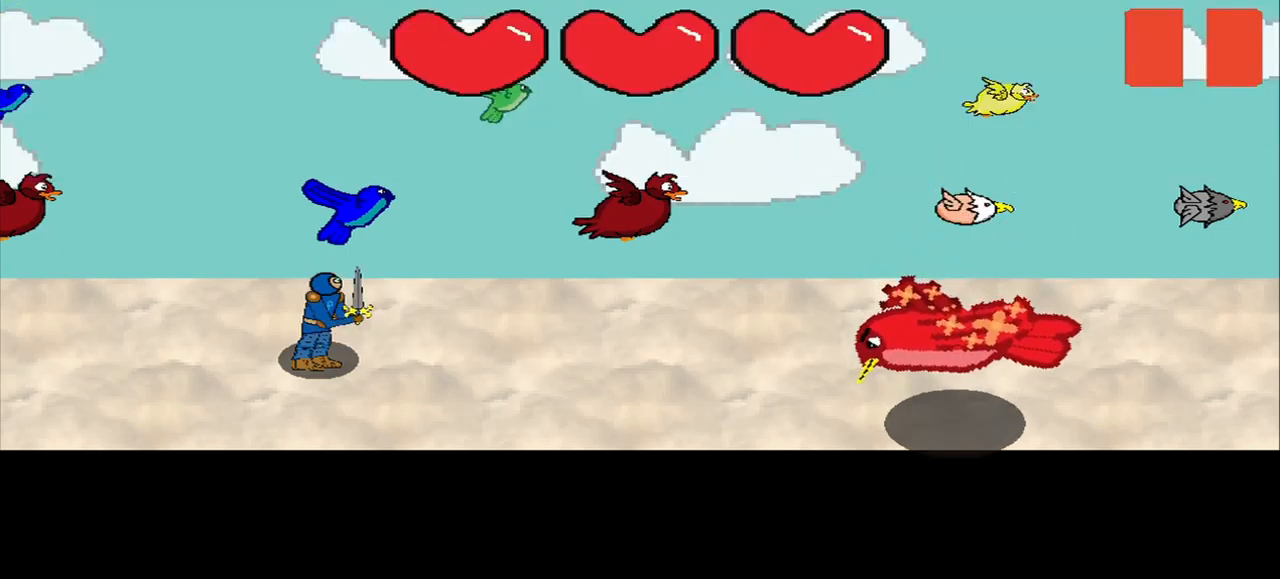
{"buttons": [], "left_stick": "center", "right_stick": "center", "events": [[125, "right_stick", "down-right"], [417, "right_stick", "center"]]}
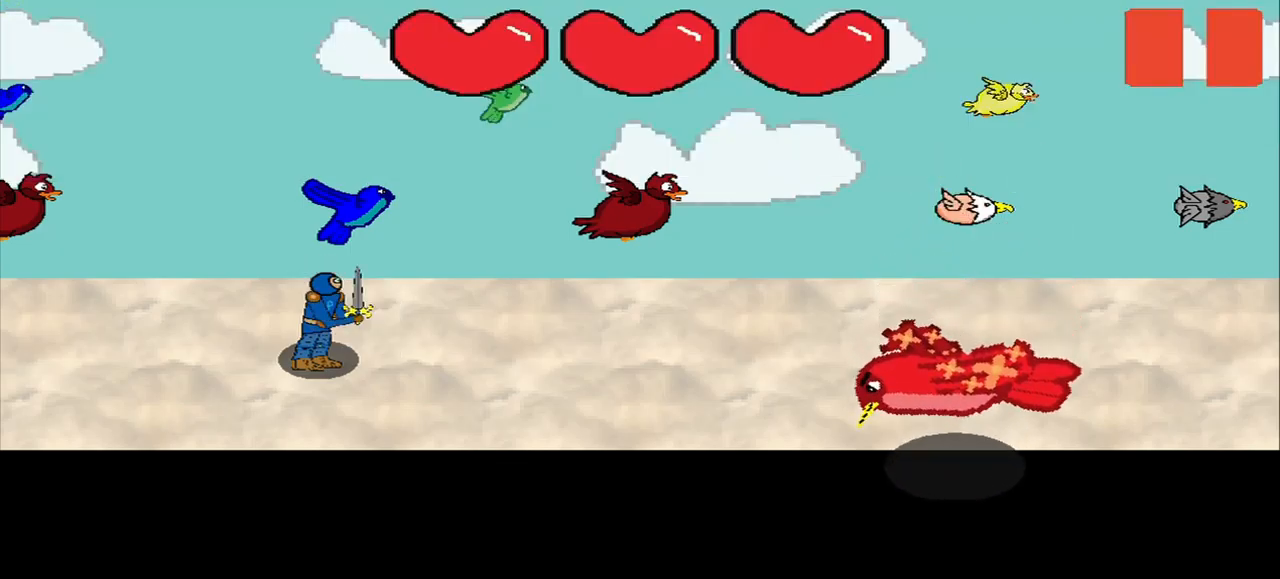
{"buttons": [], "left_stick": "center", "right_stick": "right", "events": [[167, "right_stick", "right"]]}
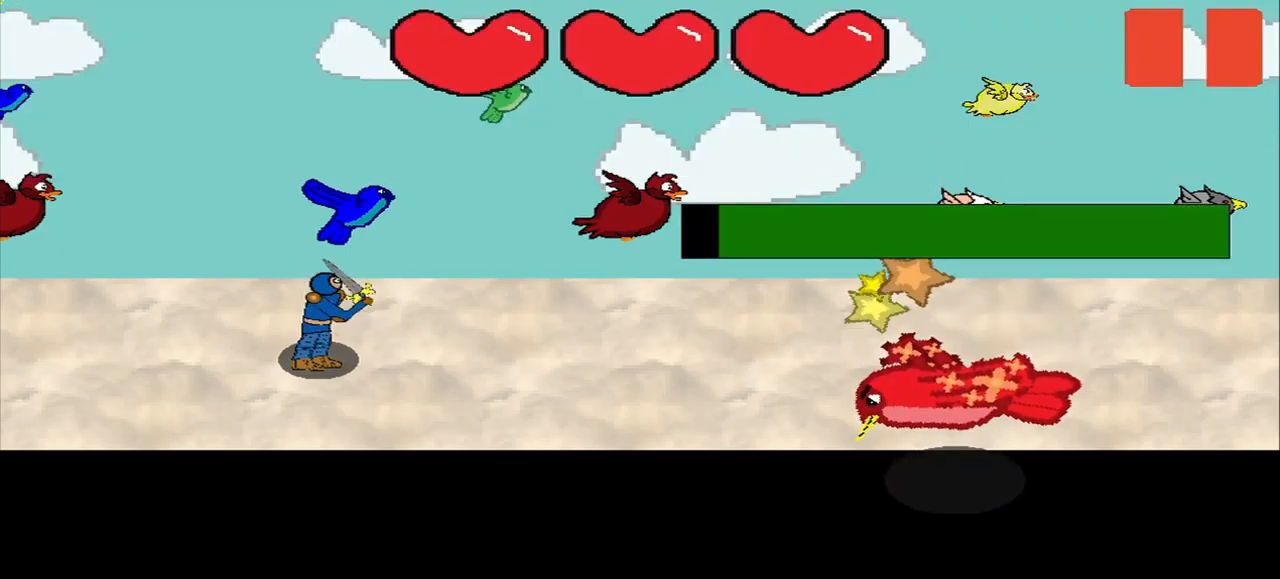
{"buttons": [], "left_stick": "center", "right_stick": "right", "events": [[125, "right_stick", "down-right"], [375, "right_stick", "right"]]}
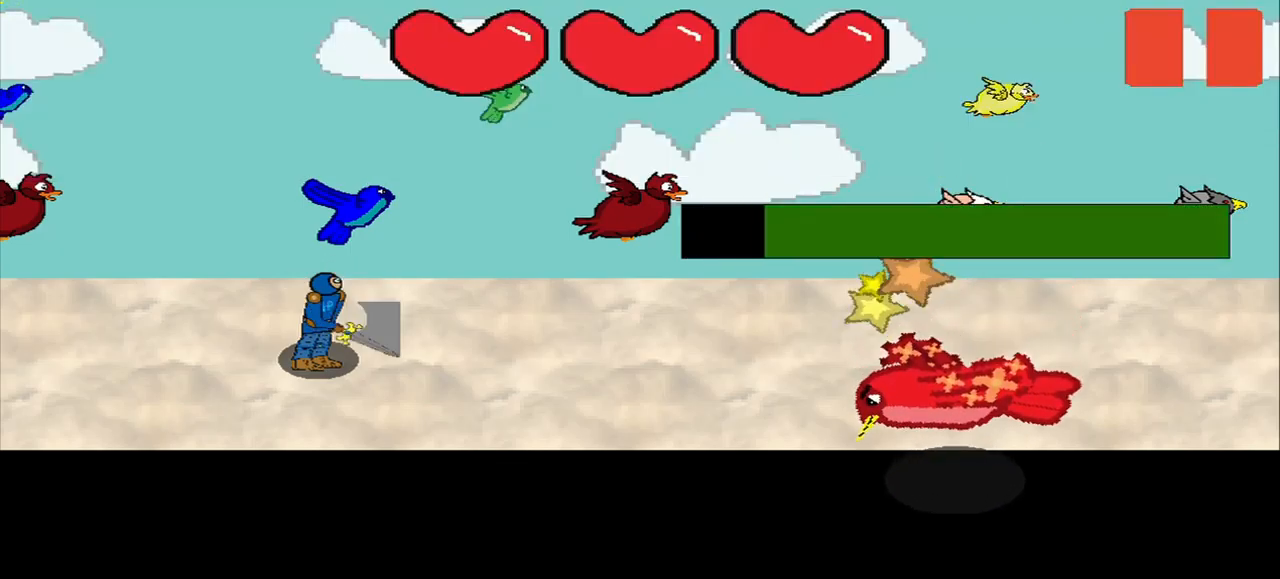
{"buttons": [], "left_stick": "center", "right_stick": "down-right", "events": [[83, "right_stick", "down-right"]]}
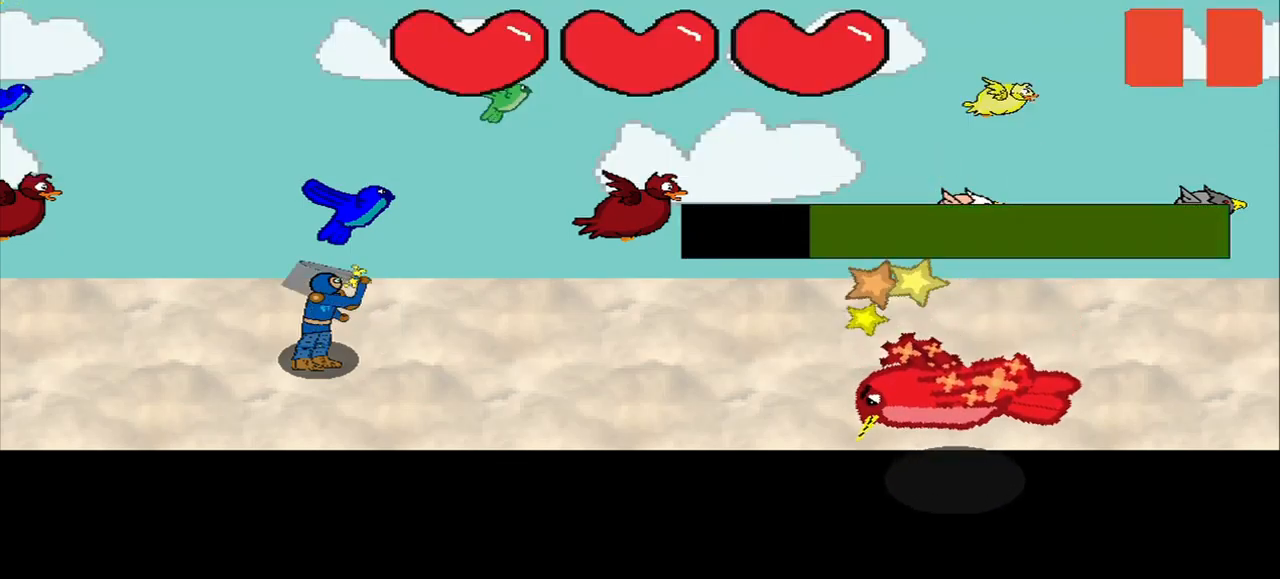
{"buttons": [], "left_stick": "center", "right_stick": "right", "events": [[125, "right_stick", "center"], [500, "right_stick", "right"]]}
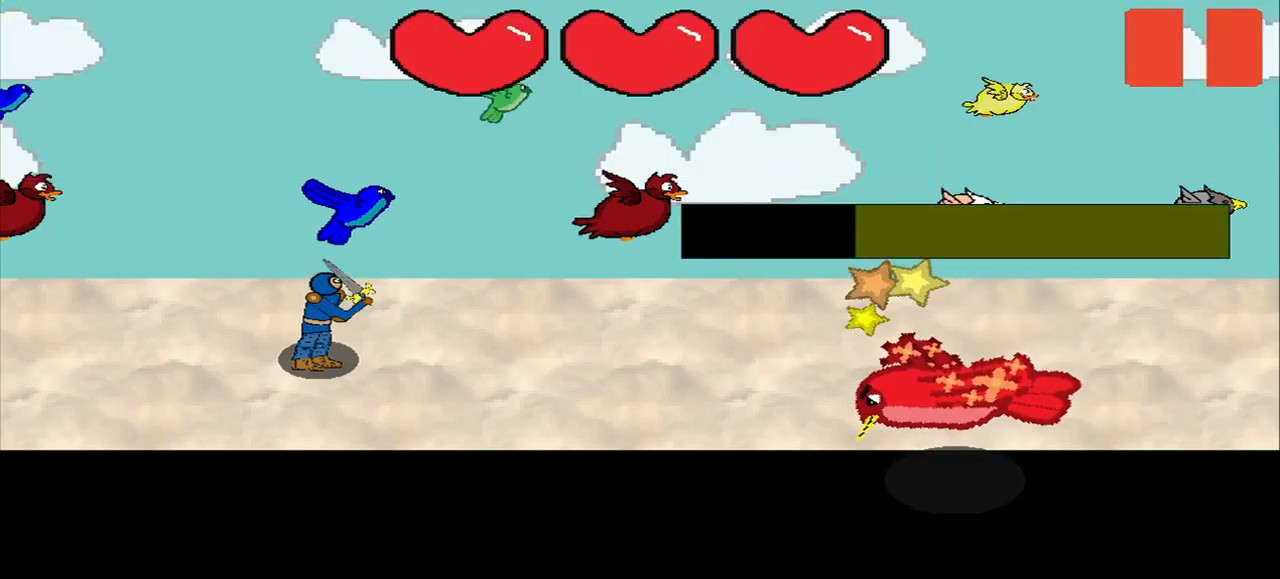
{"buttons": [], "left_stick": "center", "right_stick": "right", "events": [[167, "right_stick", "center"], [541, "right_stick", "right"]]}
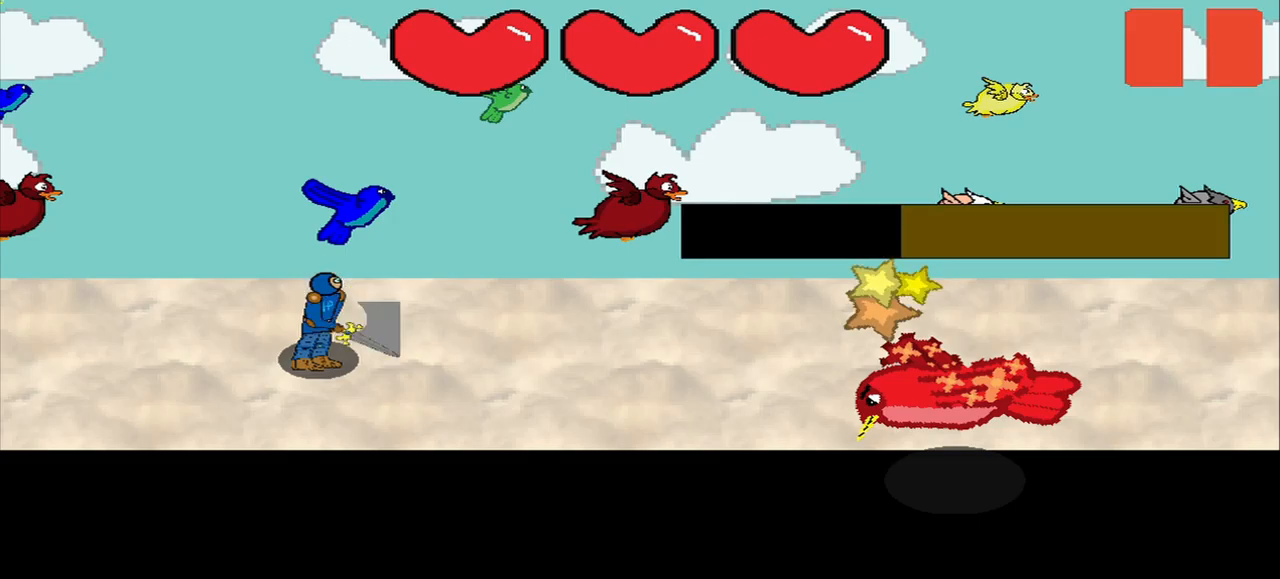
{"buttons": [], "left_stick": "left", "right_stick": "down-right", "events": [[42, "right_stick", "center"], [209, "left_stick", "left"], [292, "left_stick", "center"], [375, "left_stick", "left"], [459, "right_stick", "down-right"]]}
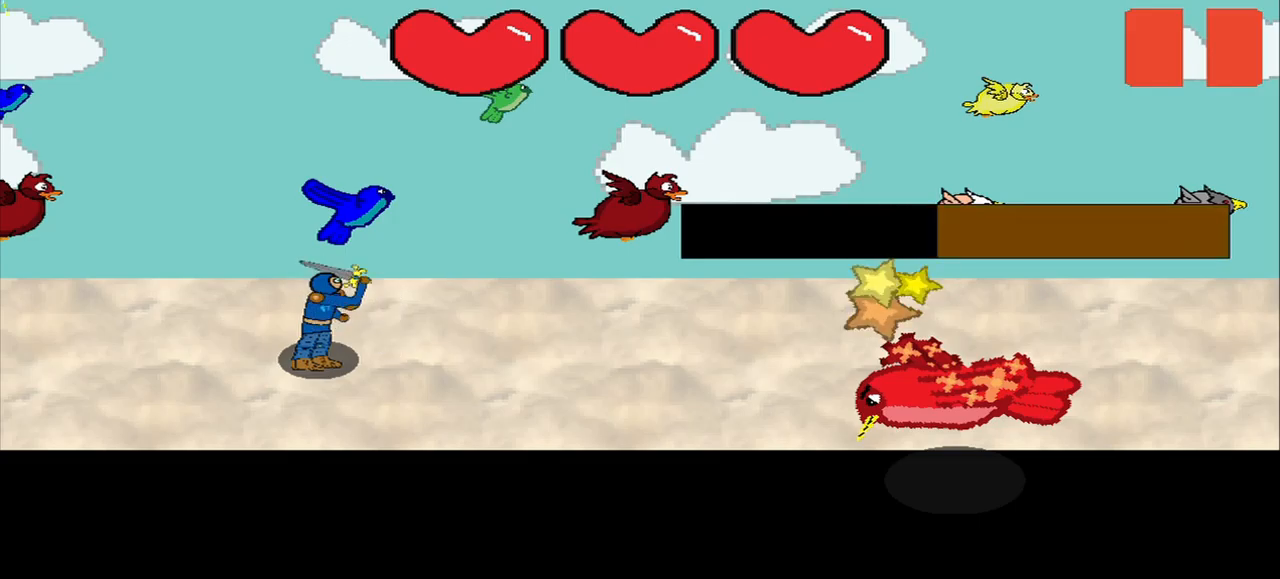
{"buttons": [], "left_stick": "left", "right_stick": "center", "events": [[125, "right_stick", "center"], [292, "left_stick", "up-right"], [375, "left_stick", "center"], [500, "left_stick", "left"]]}
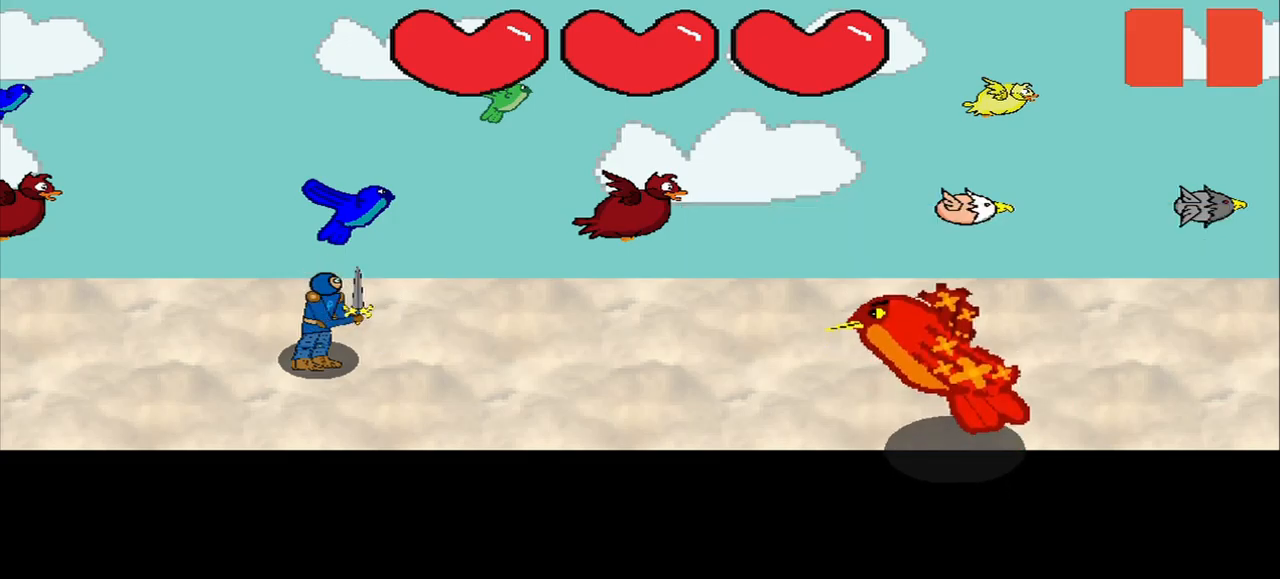
{"buttons": [], "left_stick": "left", "right_stick": "center", "events": [[209, "left_stick", "right"], [459, "left_stick", "left"]]}
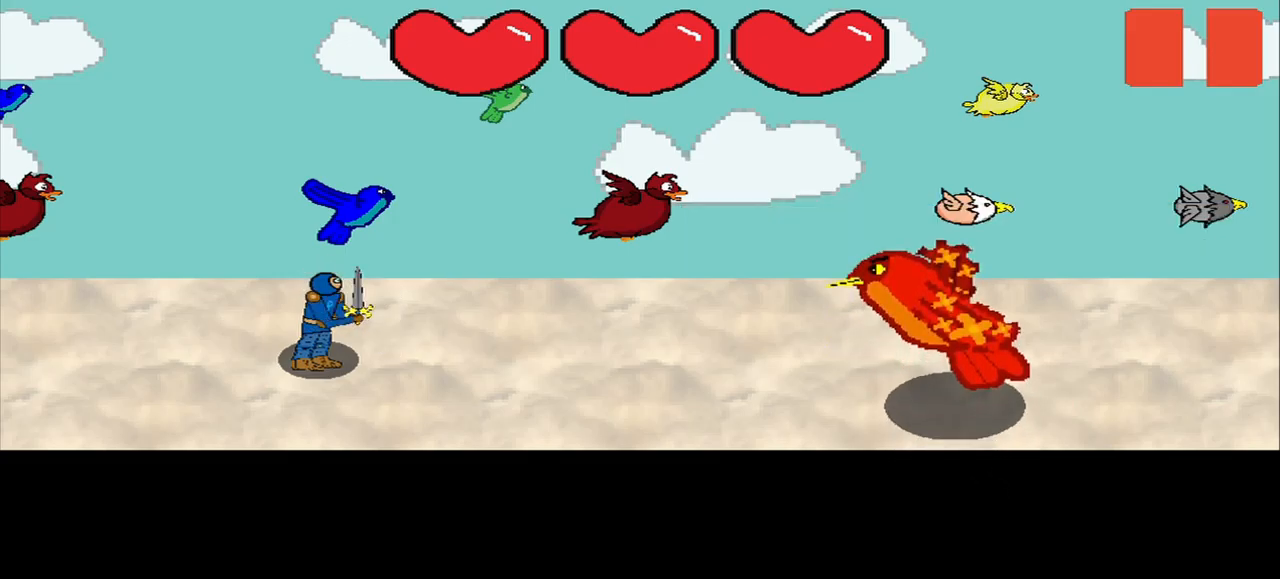
{"buttons": [], "left_stick": "center", "right_stick": "center", "events": [[125, "left_stick", "up"], [292, "left_stick", "center"]]}
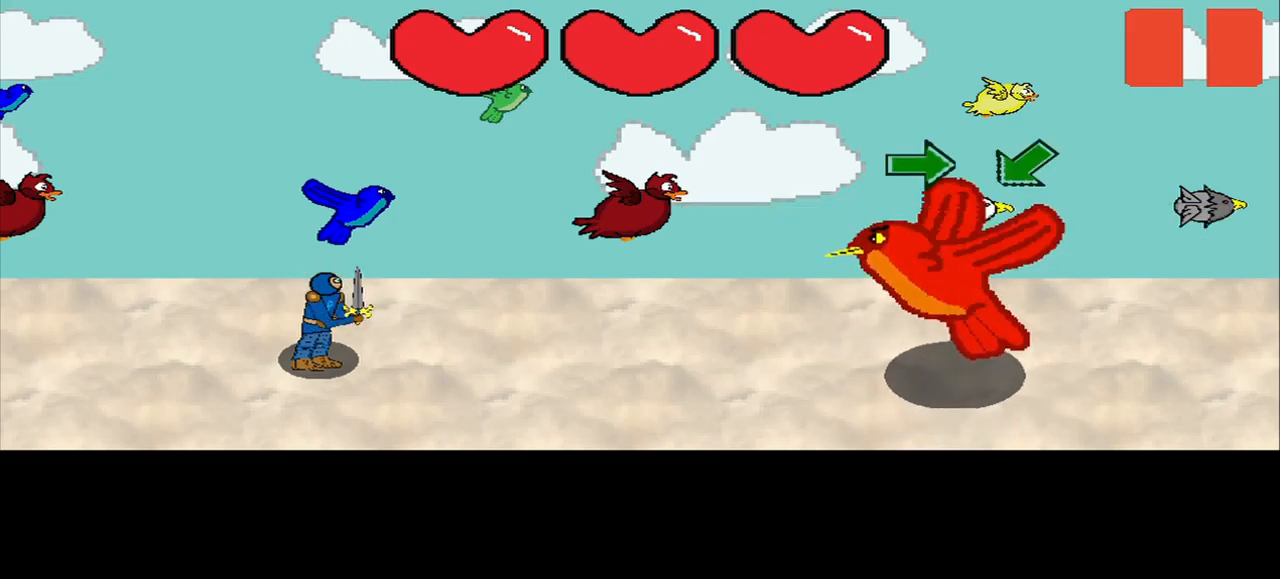
{"buttons": [], "left_stick": "center", "right_stick": "down-left", "events": [[125, "left_stick", "right"], [209, "left_stick", "center"], [500, "right_stick", "down-left"]]}
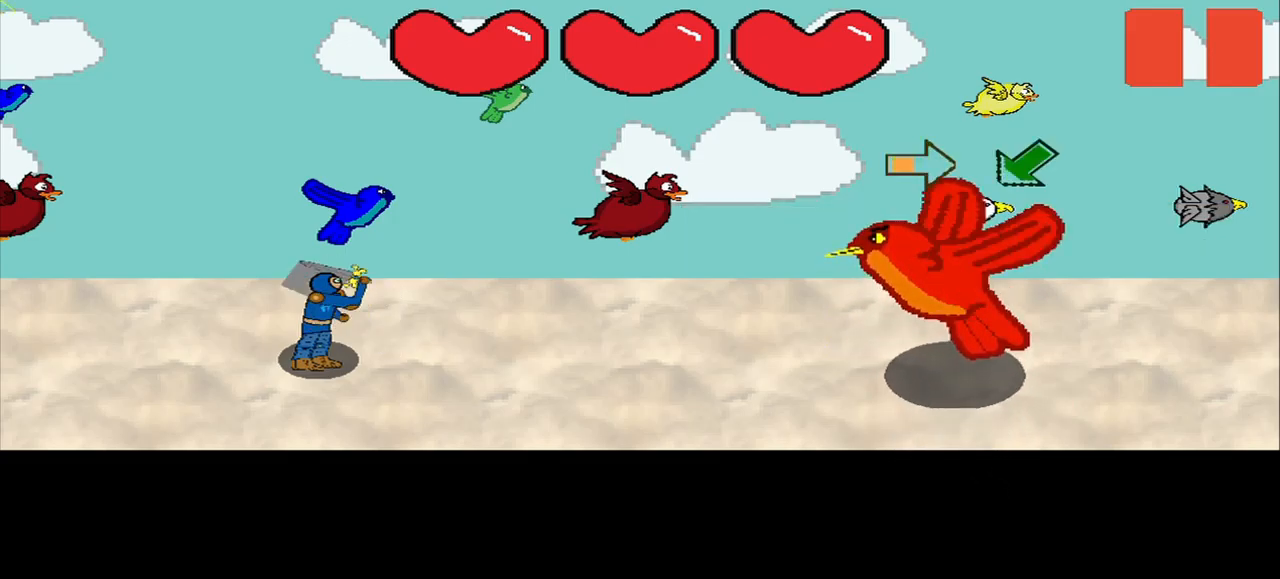
{"buttons": [], "left_stick": "center", "right_stick": "center", "events": [[167, "right_stick", "center"], [334, "left_stick", "right"], [500, "left_stick", "center"]]}
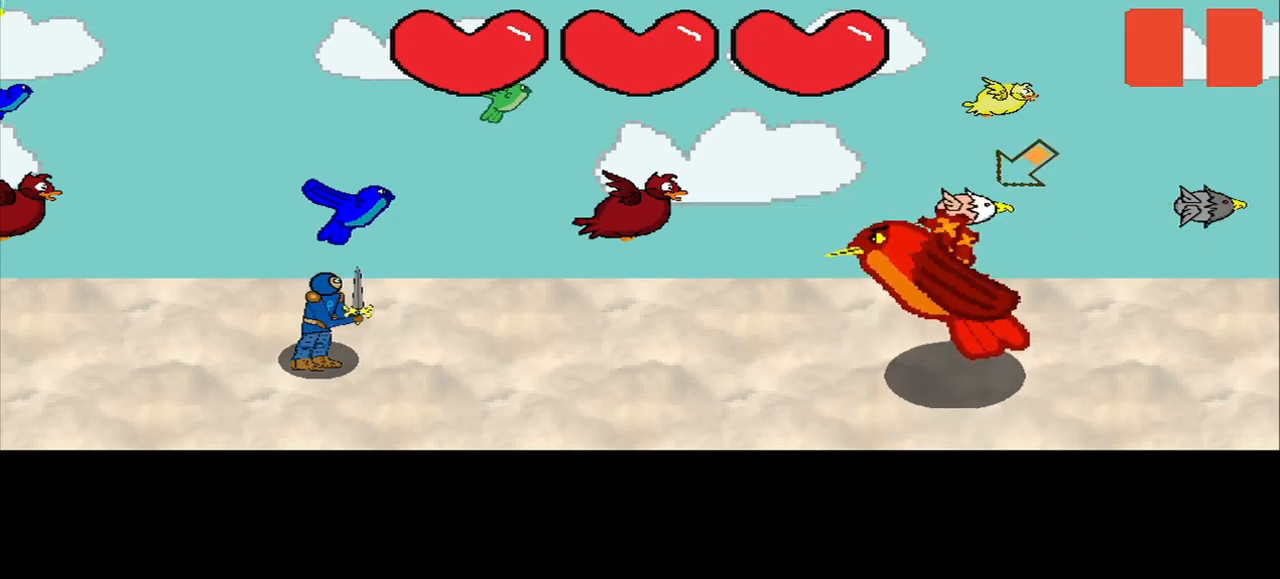
{"buttons": [], "left_stick": "center", "right_stick": "center", "events": [[375, "right_stick", "down-right"], [500, "right_stick", "center"]]}
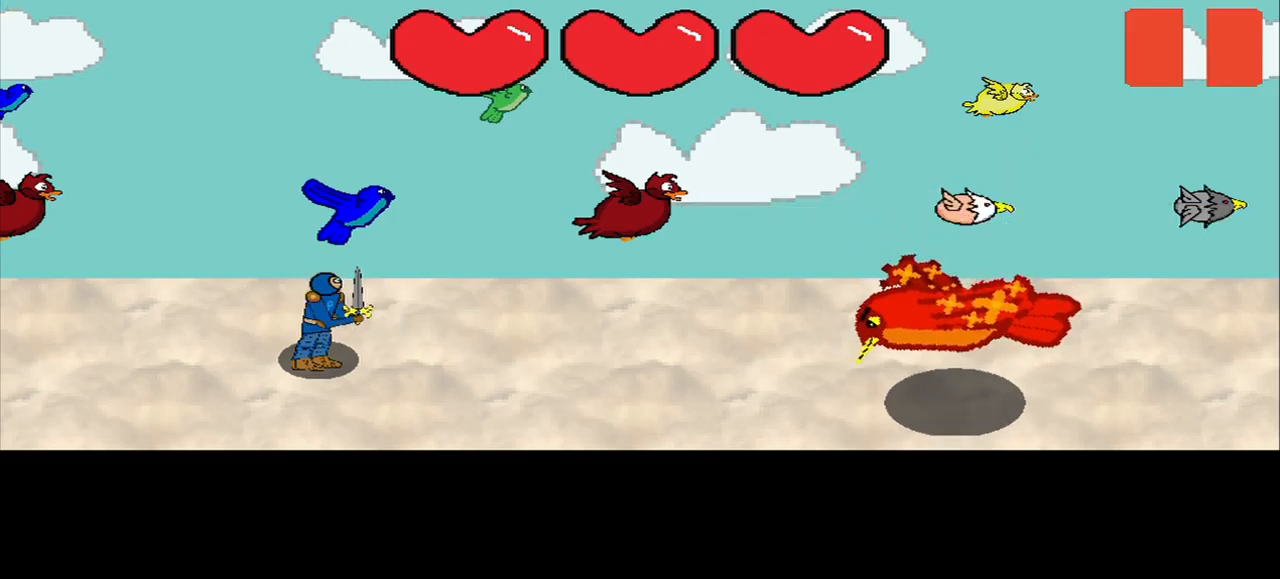
{"buttons": [], "left_stick": "right", "right_stick": "center", "events": [[125, "right_stick", "down-right"], [375, "right_stick", "center"], [500, "left_stick", "right"]]}
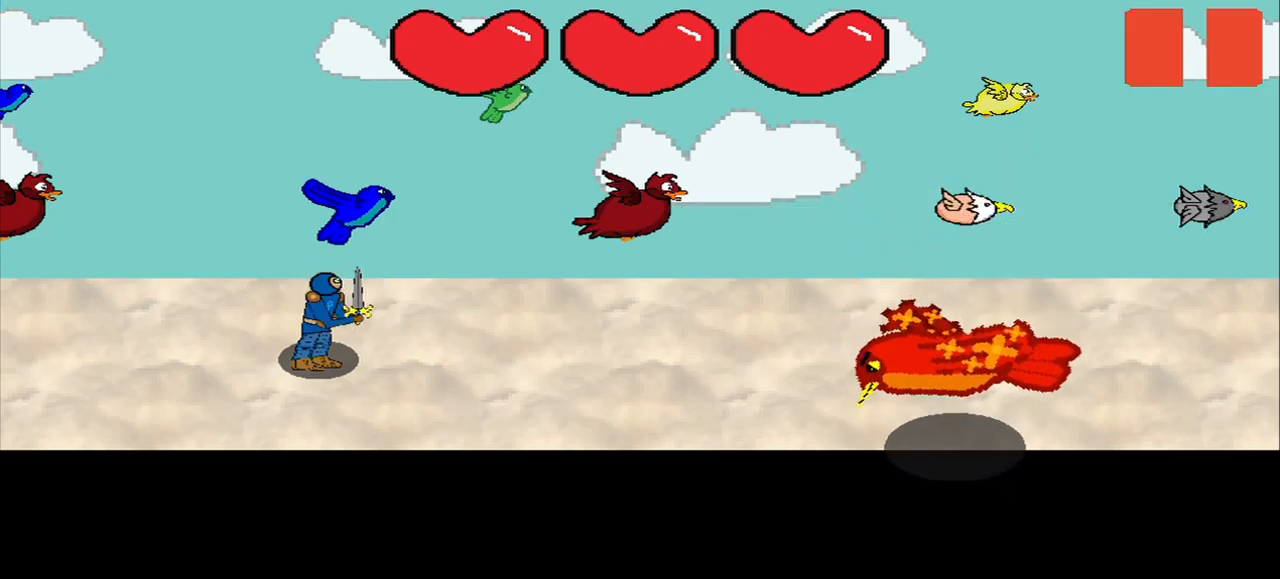
{"buttons": [], "left_stick": "left", "right_stick": "center", "events": [[417, "left_stick", "center"], [500, "left_stick", "left"]]}
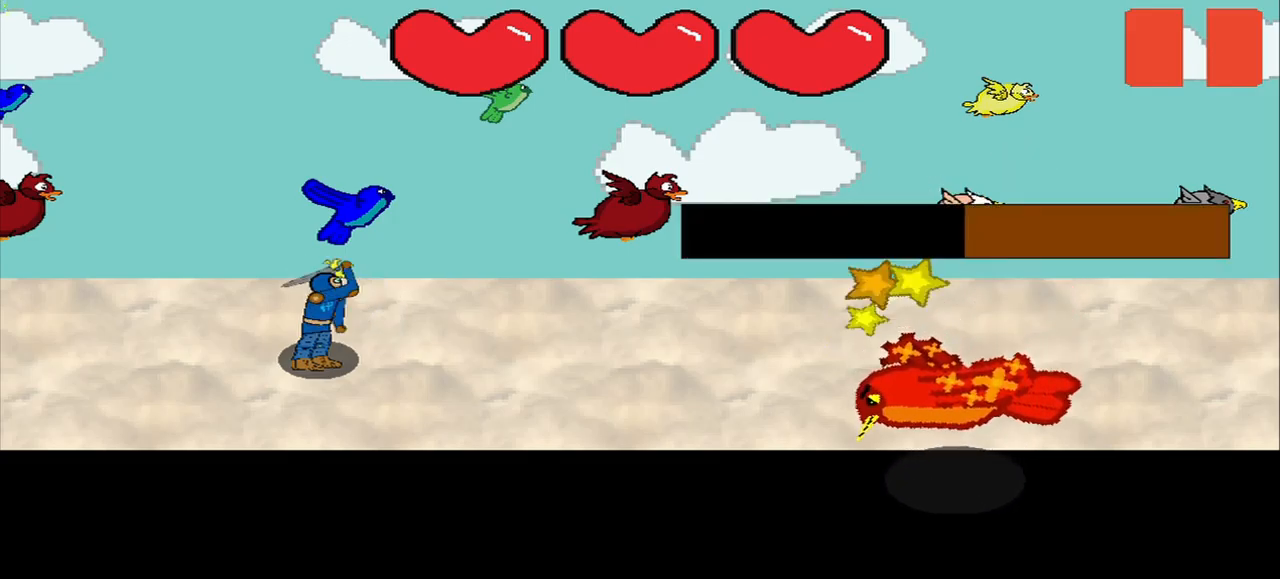
{"buttons": [], "left_stick": "center", "right_stick": "center", "events": [[125, "left_stick", "up-left"], [209, "left_stick", "right"], [375, "left_stick", "left"], [459, "left_stick", "center"]]}
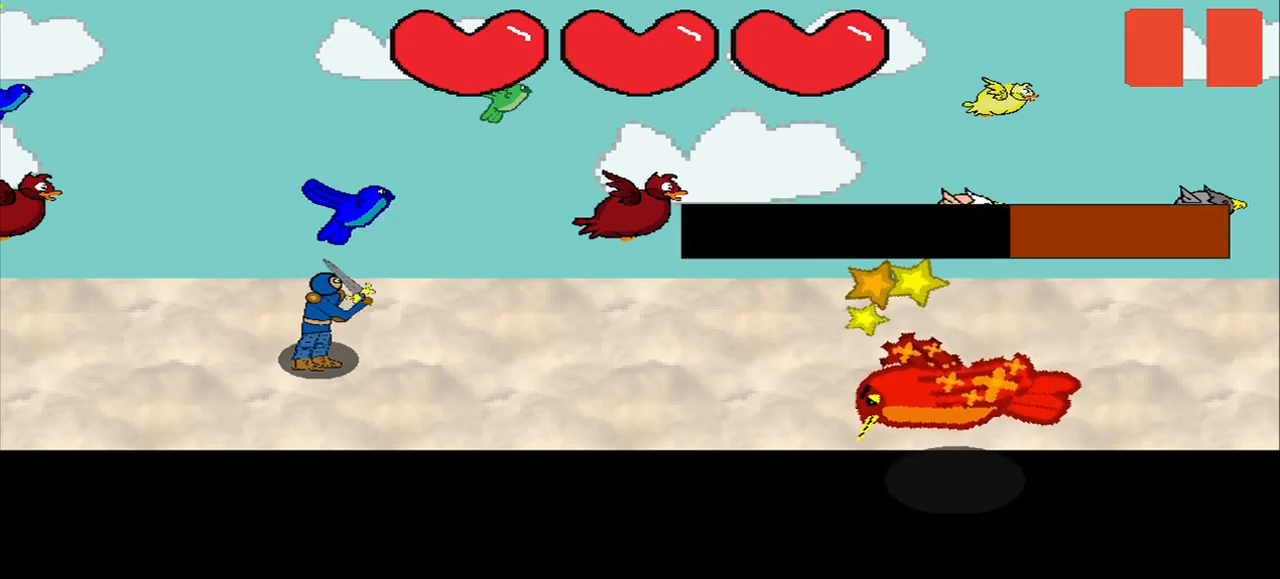
{"buttons": [], "left_stick": "center", "right_stick": "center", "events": [[334, "left_stick", "right"], [418, "left_stick", "center"]]}
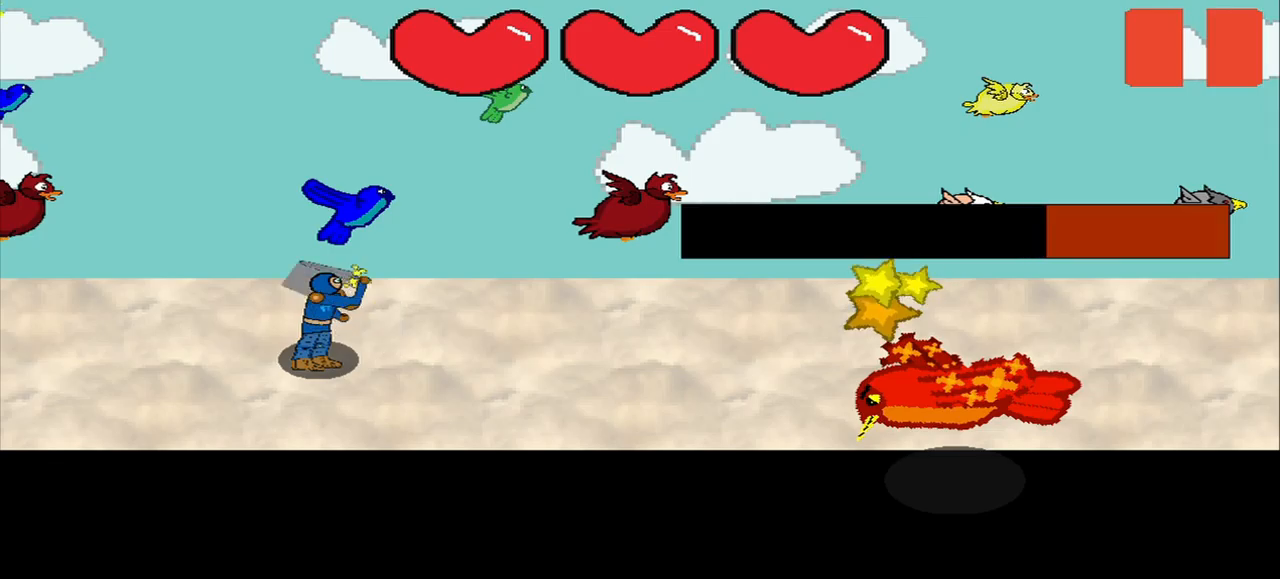
{"buttons": [], "left_stick": "center", "right_stick": "center", "events": []}
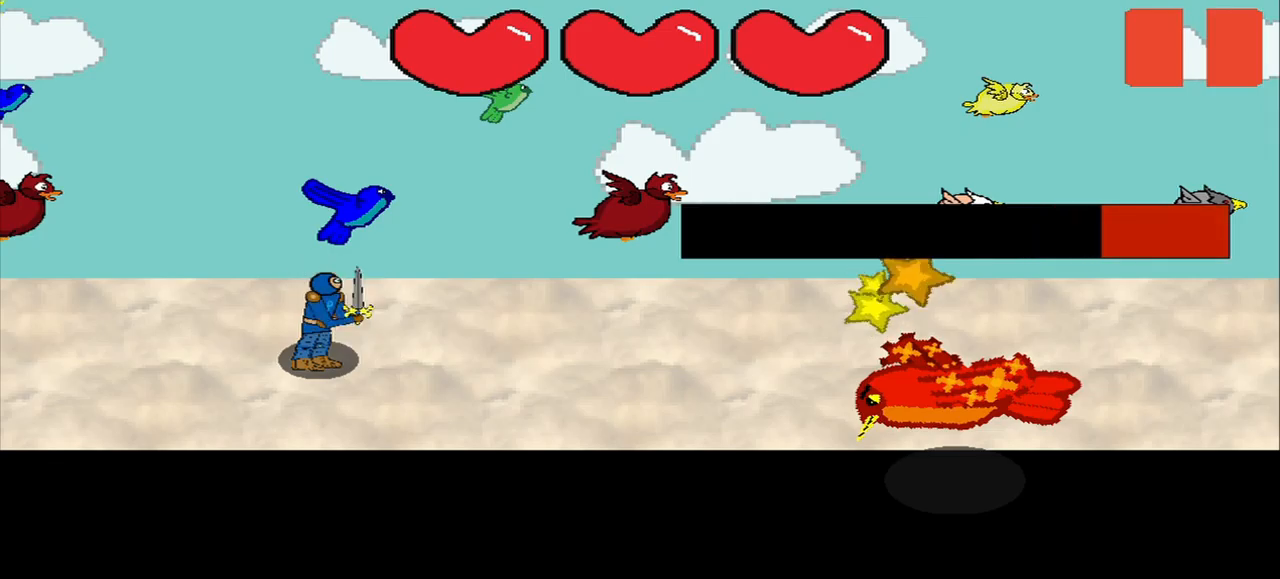
{"buttons": [], "left_stick": "center", "right_stick": "center", "events": [[84, "left_stick", "up-left"], [250, "left_stick", "center"], [334, "left_stick", "up-left"], [500, "left_stick", "center"]]}
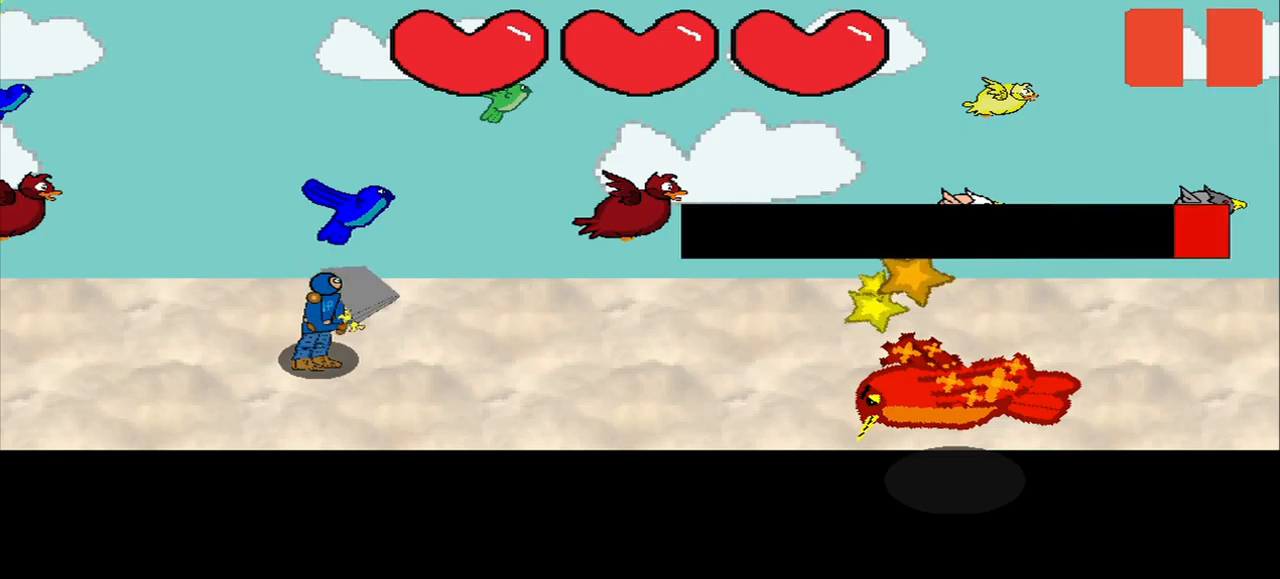
{"buttons": [], "left_stick": "center", "right_stick": "center", "events": [[125, "left_stick", "down-right"], [500, "left_stick", "center"]]}